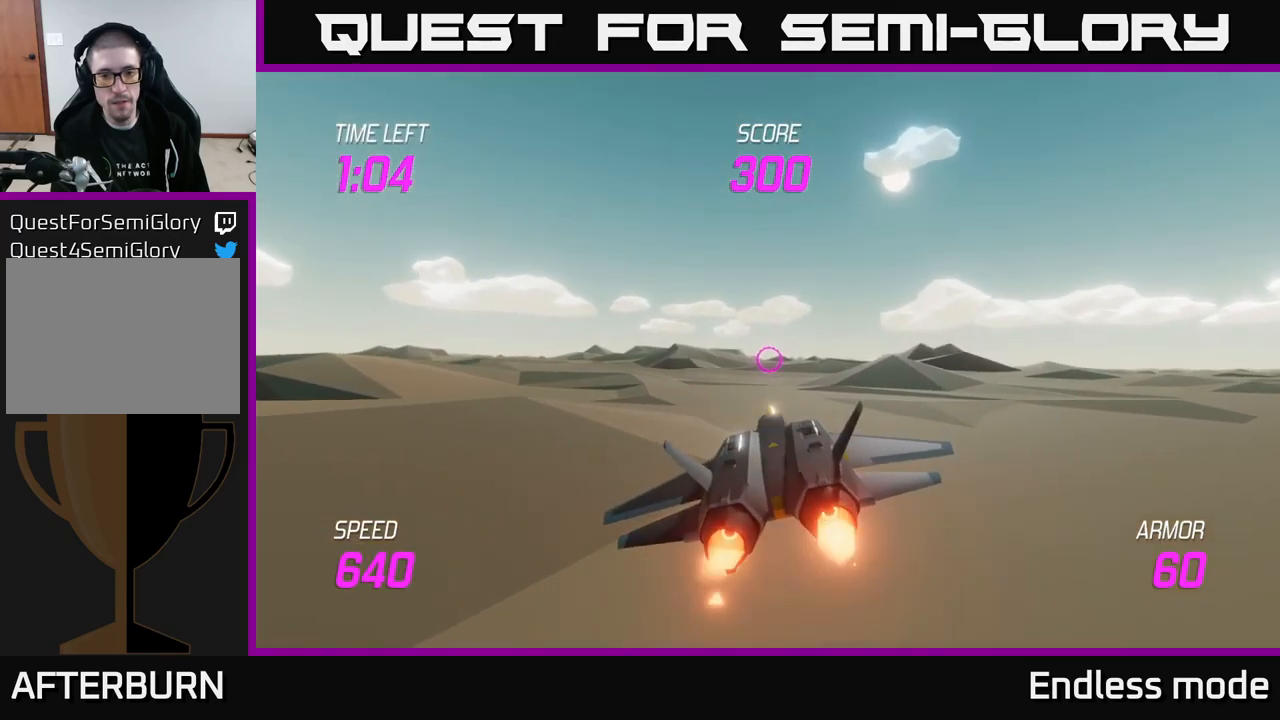
Gameplay with a controller (Xbox layout); each line is a JSON object with the inputs held at the frame after it. "events" lists button and stick changes between this image and that frame as [ms after this image, input, new state], when the widget could be followed in between.
{"buttons": ["L2"], "left_stick": "center", "right_stick": "center", "events": [[166, "left_stick", "up"], [283, "left_stick", "center"]]}
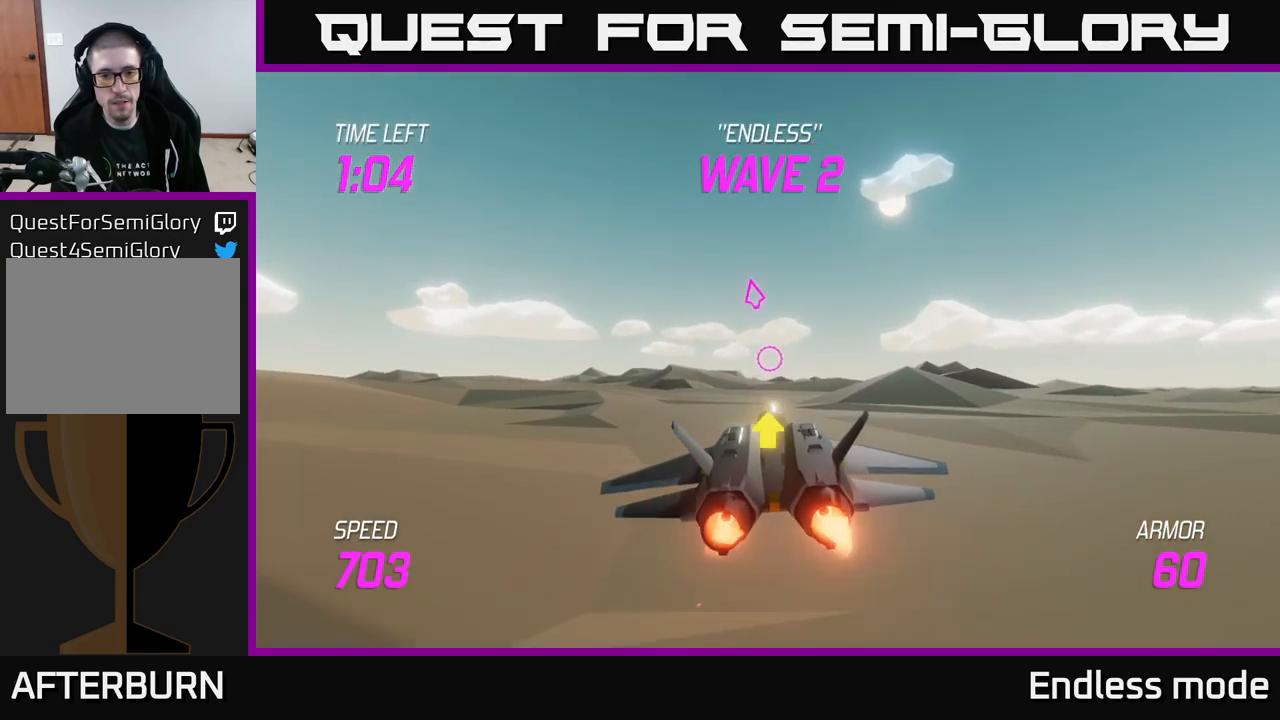
{"buttons": ["L2"], "left_stick": "up-left", "right_stick": "center", "events": [[66, "left_stick", "up"], [183, "left_stick", "center"], [333, "left_stick", "left"], [433, "left_stick", "up-left"]]}
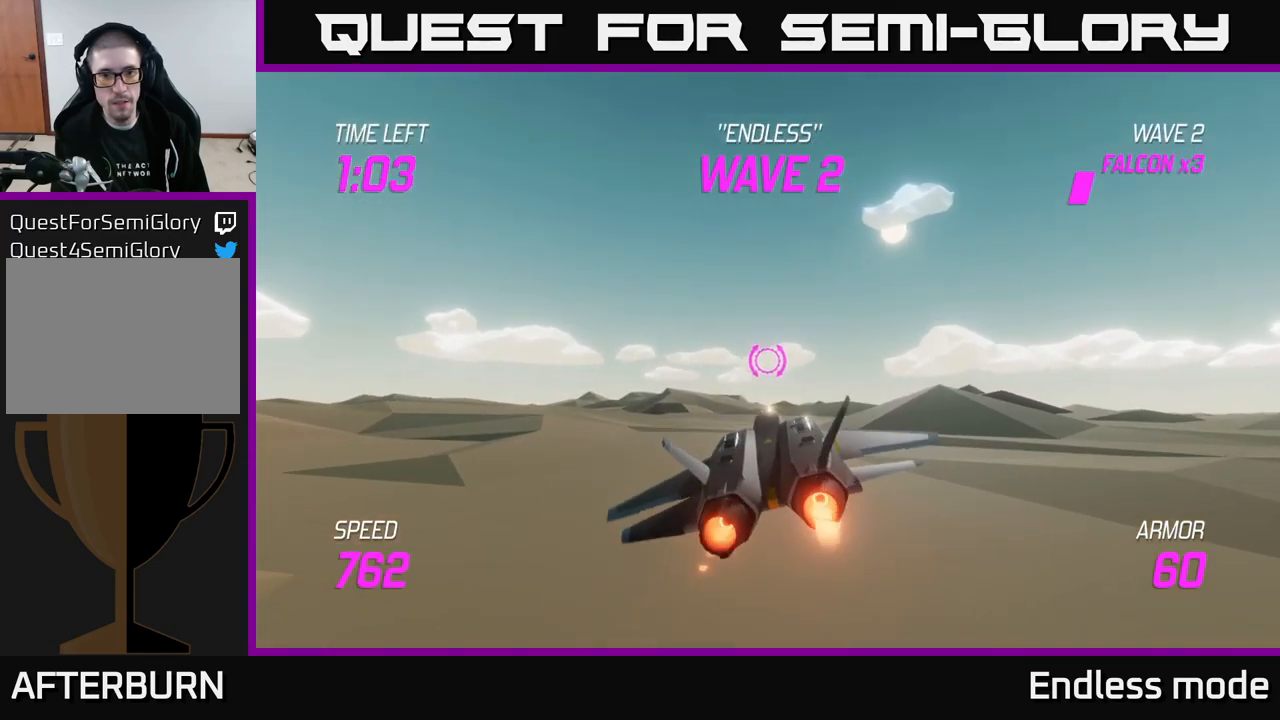
{"buttons": ["L2"], "left_stick": "up", "right_stick": "center", "events": [[16, "left_stick", "up"], [183, "left_stick", "center"], [350, "left_stick", "up"]]}
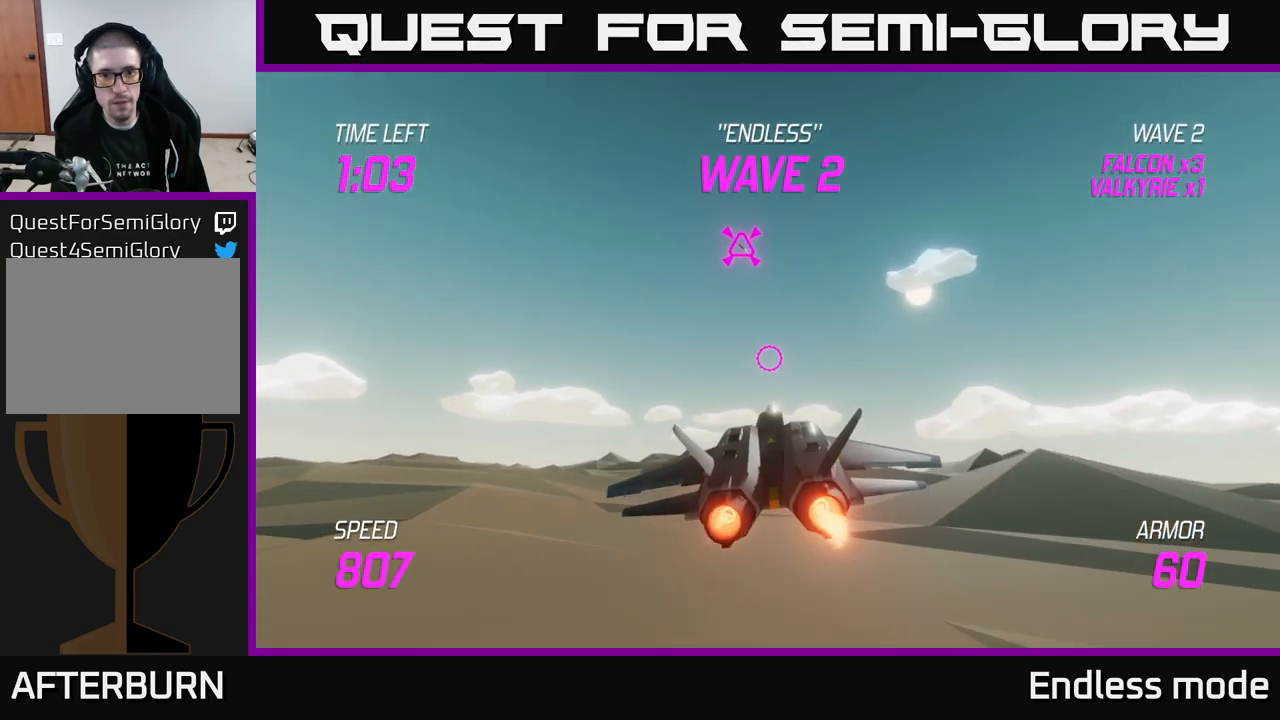
{"buttons": ["L2"], "left_stick": "down-right", "right_stick": "center", "events": [[33, "left_stick", "center"], [66, "R2", "down"], [100, "left_stick", "down-right"], [133, "R2", "up"], [250, "R2", "down"], [333, "R2", "up"]]}
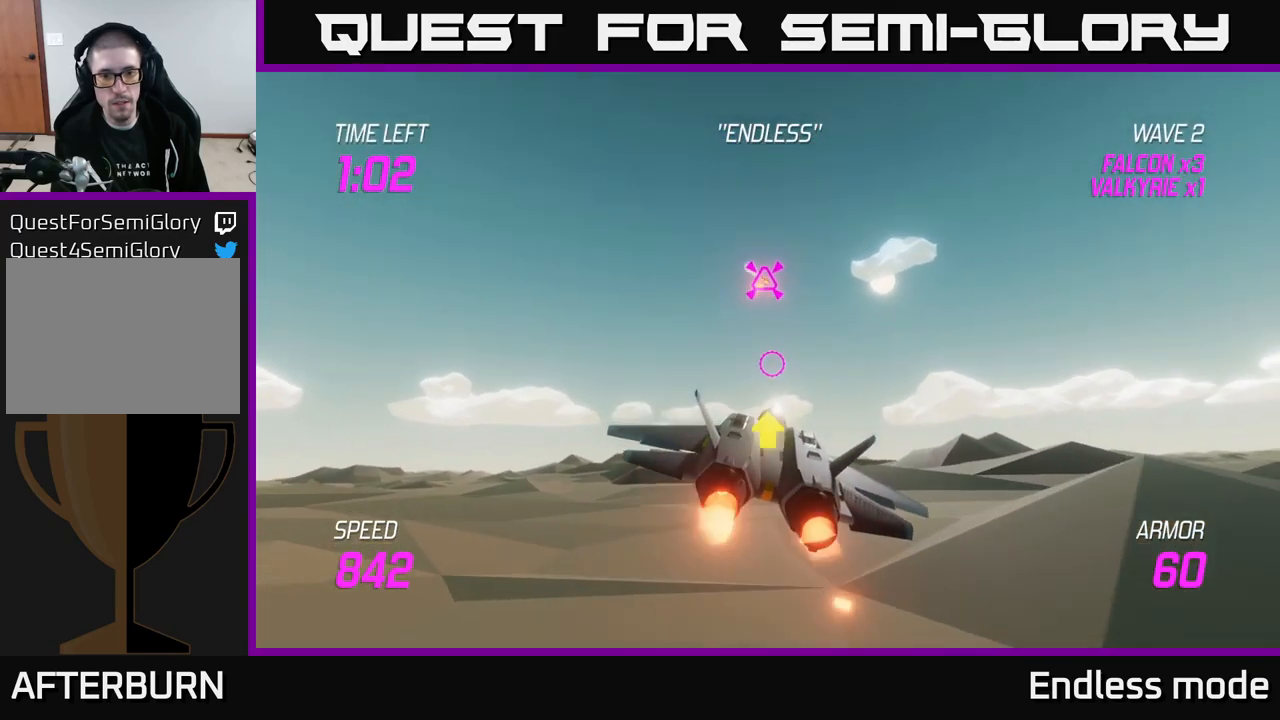
{"buttons": ["L2"], "left_stick": "down-right", "right_stick": "center", "events": []}
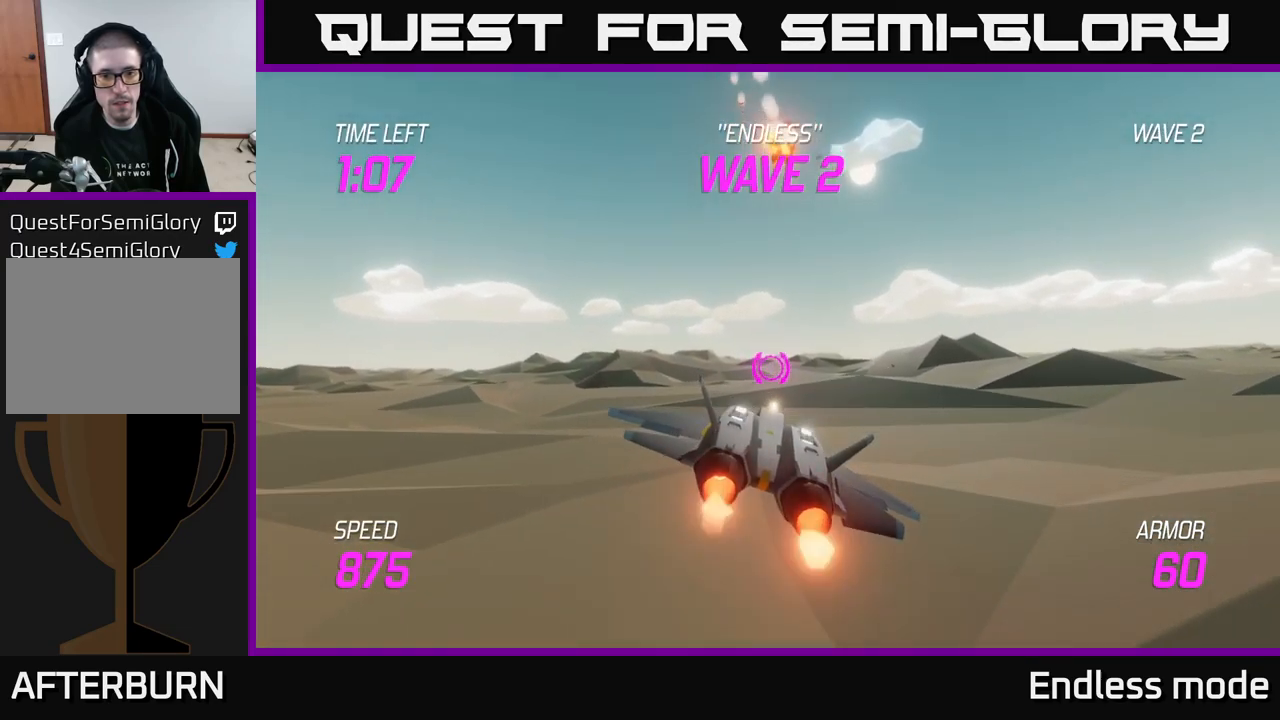
{"buttons": ["L2"], "left_stick": "left", "right_stick": "center", "events": [[250, "left_stick", "center"], [417, "left_stick", "left"]]}
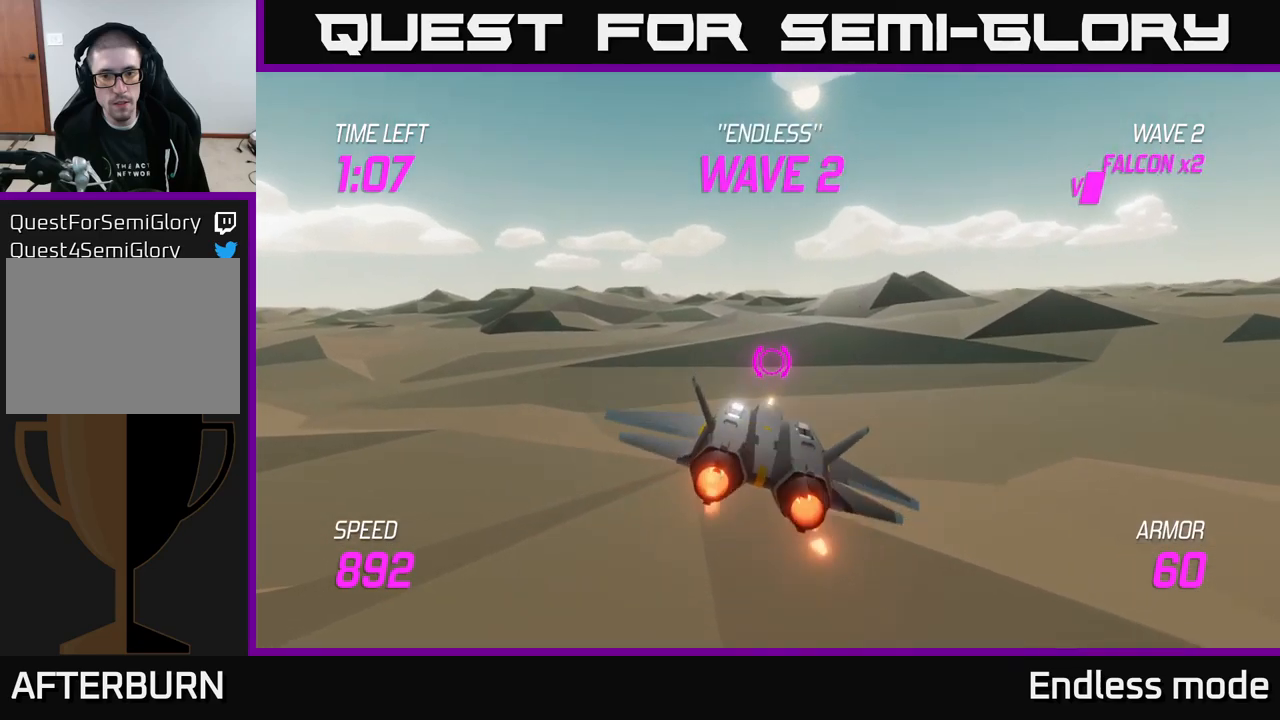
{"buttons": ["L2"], "left_stick": "center", "right_stick": "center", "events": [[83, "left_stick", "center"], [200, "left_stick", "up-left"], [417, "left_stick", "center"]]}
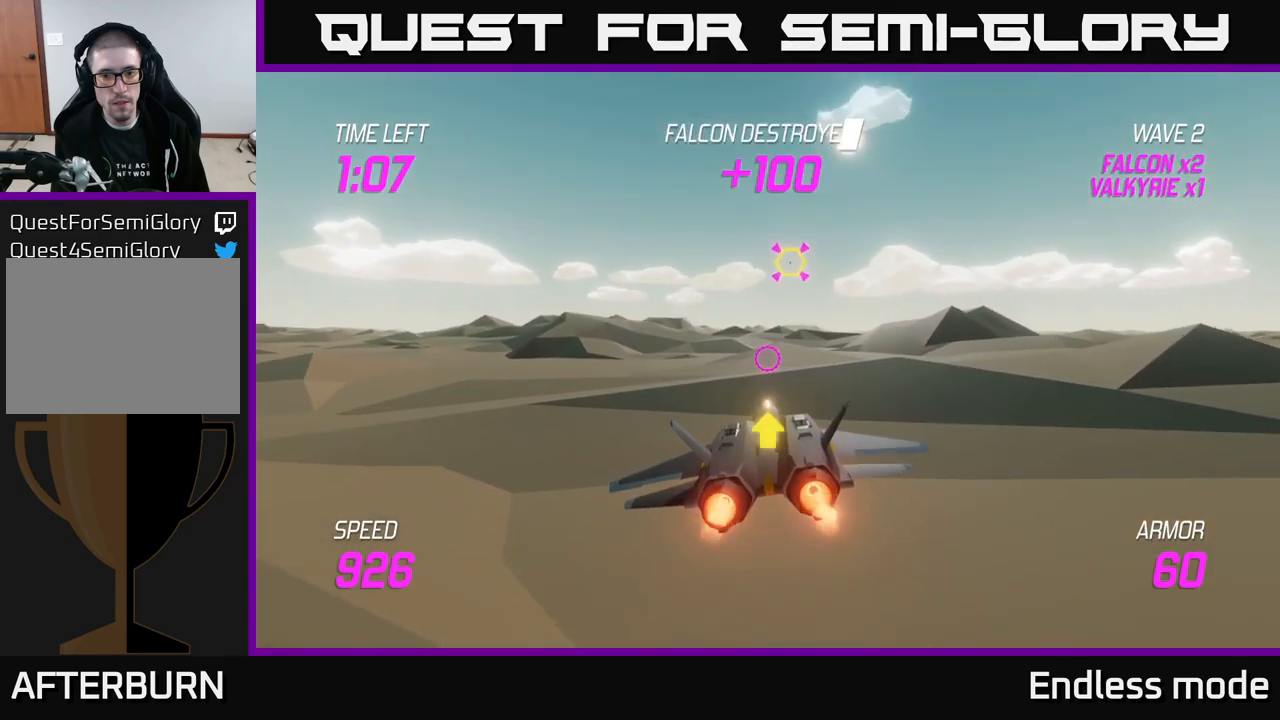
{"buttons": [], "left_stick": "up", "right_stick": "center", "events": [[133, "left_stick", "up"], [283, "left_stick", "up-right"], [333, "L2", "up"], [433, "left_stick", "up"]]}
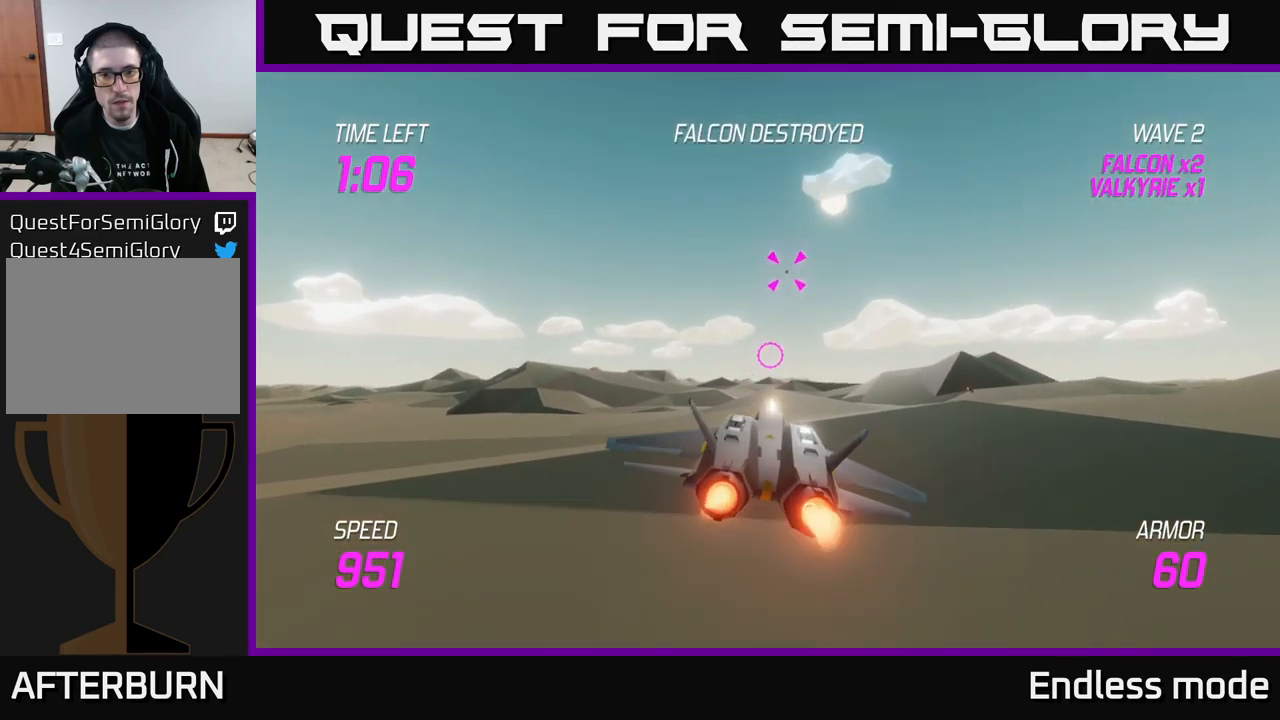
{"buttons": ["R2"], "left_stick": "up-right", "right_stick": "center", "events": [[267, "R2", "down"], [283, "left_stick", "center"], [367, "R2", "up"], [433, "left_stick", "up-right"], [467, "R2", "down"]]}
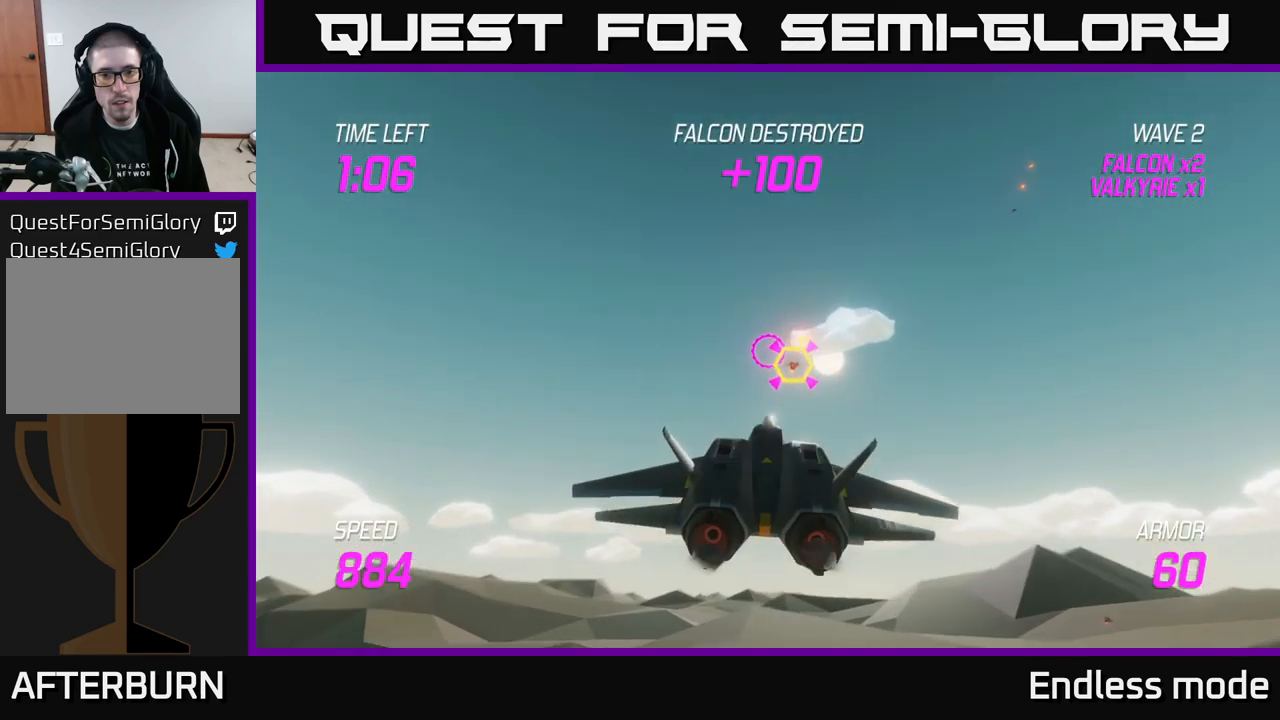
{"buttons": [], "left_stick": "down-right", "right_stick": "center", "events": [[83, "R2", "up"], [133, "left_stick", "up"], [167, "R2", "down"], [267, "R2", "up"], [367, "left_stick", "right"], [467, "left_stick", "down-right"]]}
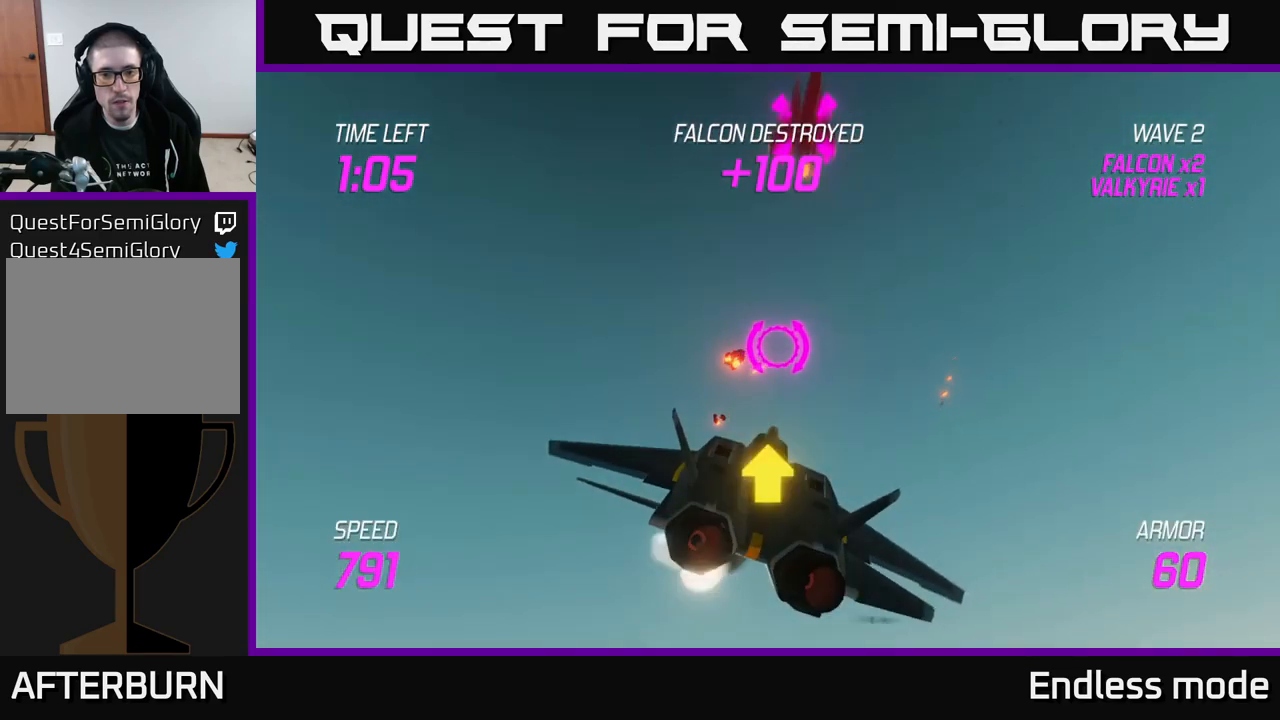
{"buttons": [], "left_stick": "right", "right_stick": "center", "events": [[250, "left_stick", "right"]]}
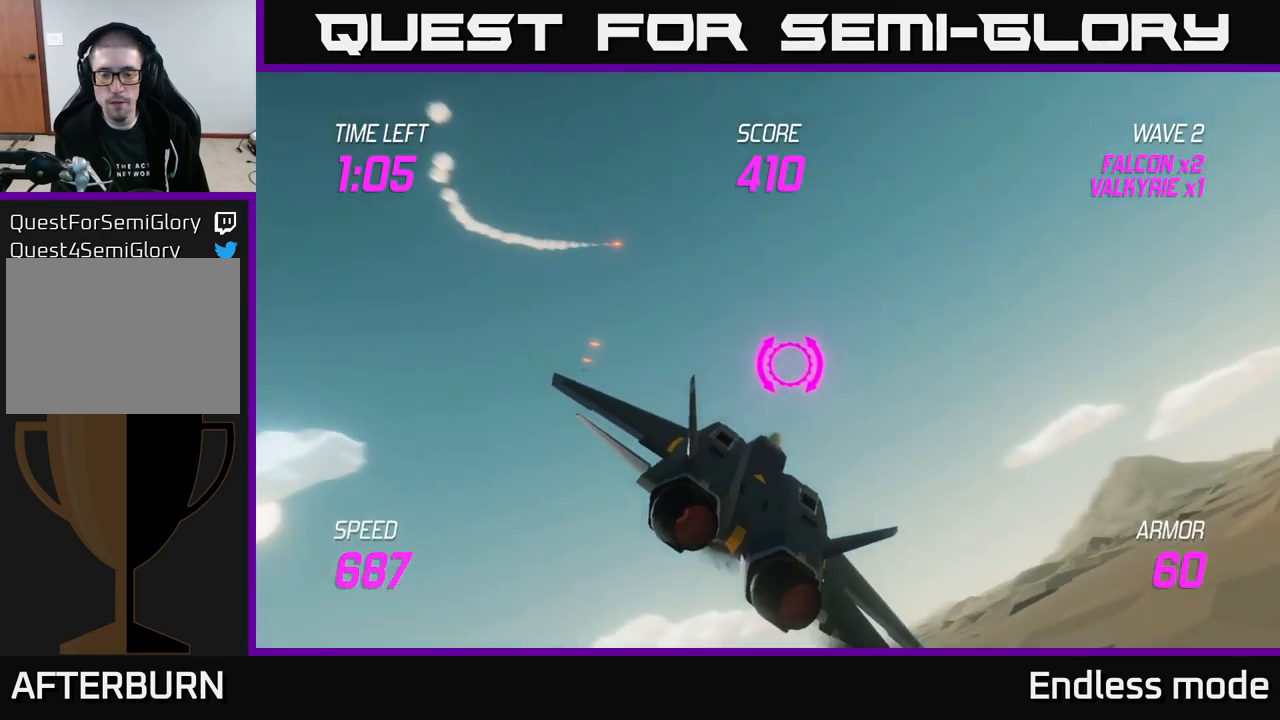
{"buttons": [], "left_stick": "right", "right_stick": "center", "events": []}
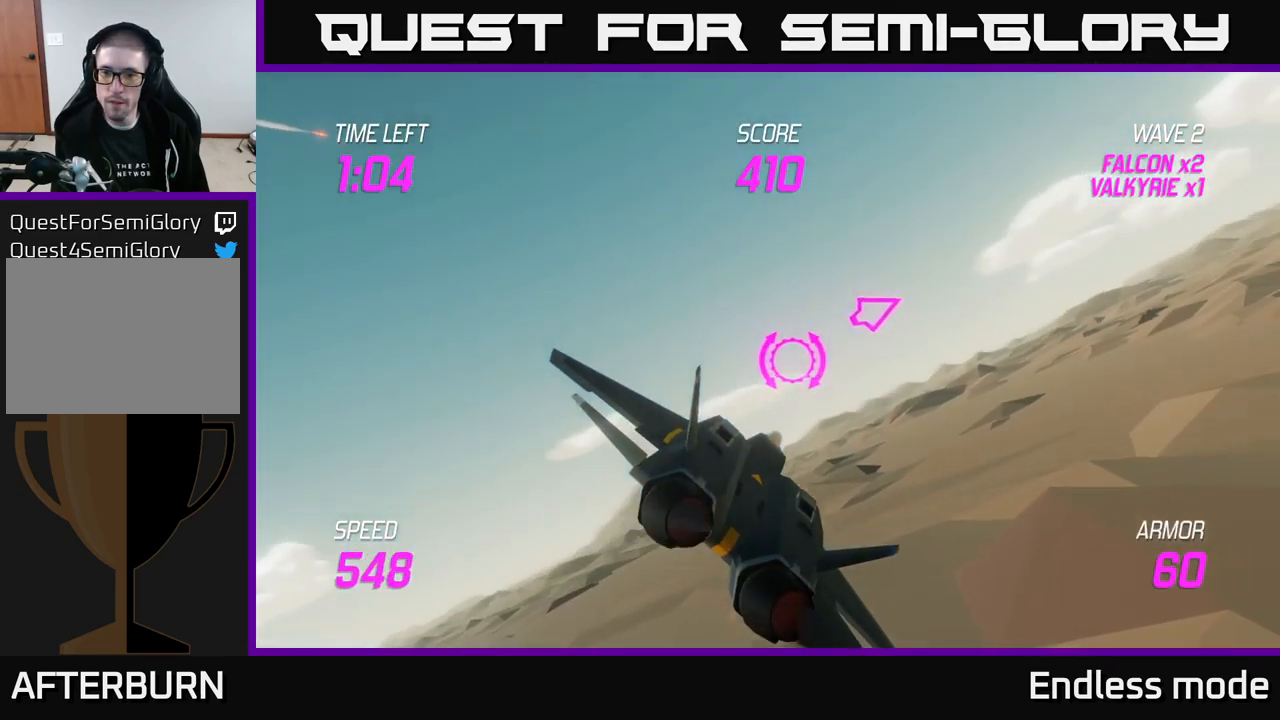
{"buttons": [], "left_stick": "right", "right_stick": "center", "events": []}
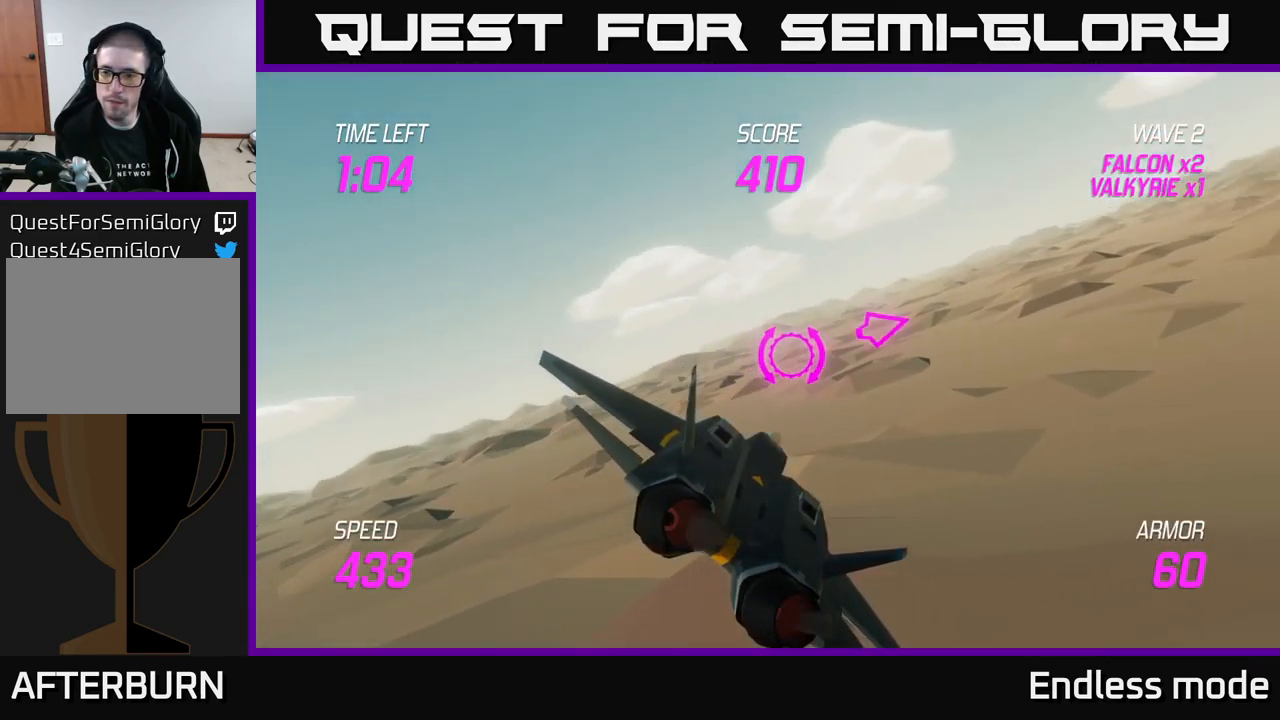
{"buttons": ["L2"], "left_stick": "right", "right_stick": "center", "events": [[367, "L2", "down"]]}
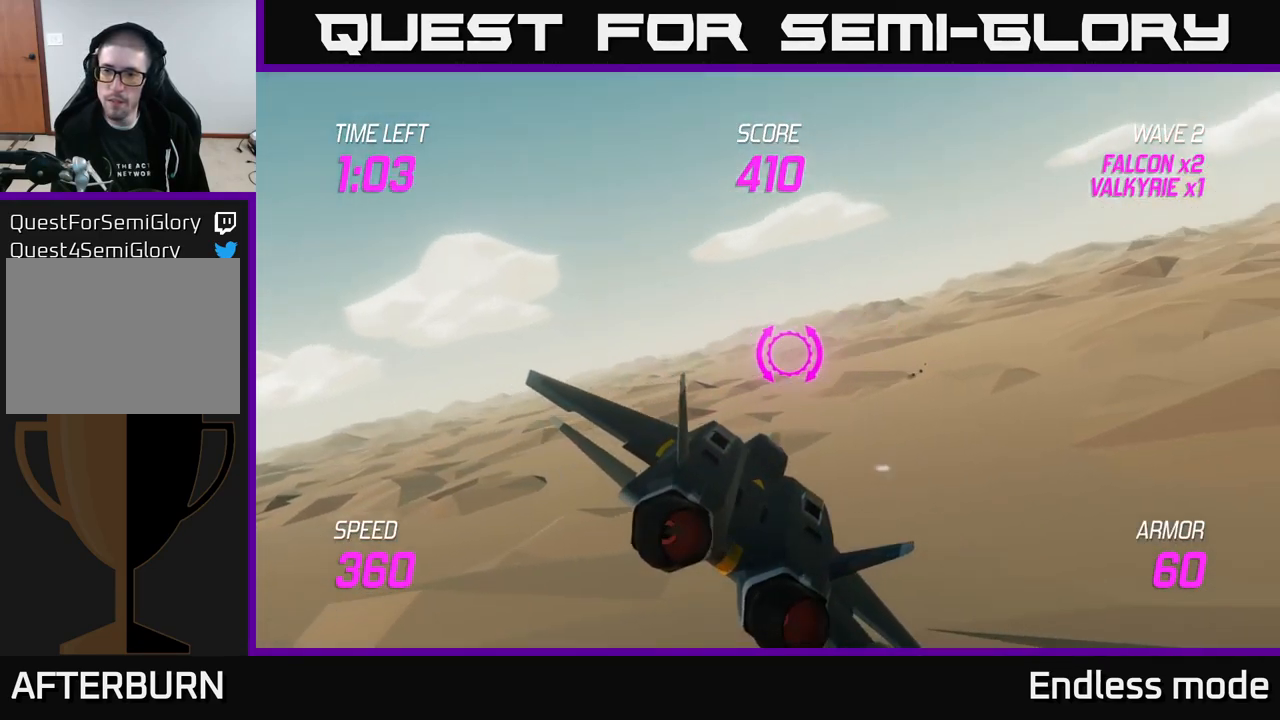
{"buttons": ["L2", "R2"], "left_stick": "right", "right_stick": "center", "events": [[467, "R2", "down"]]}
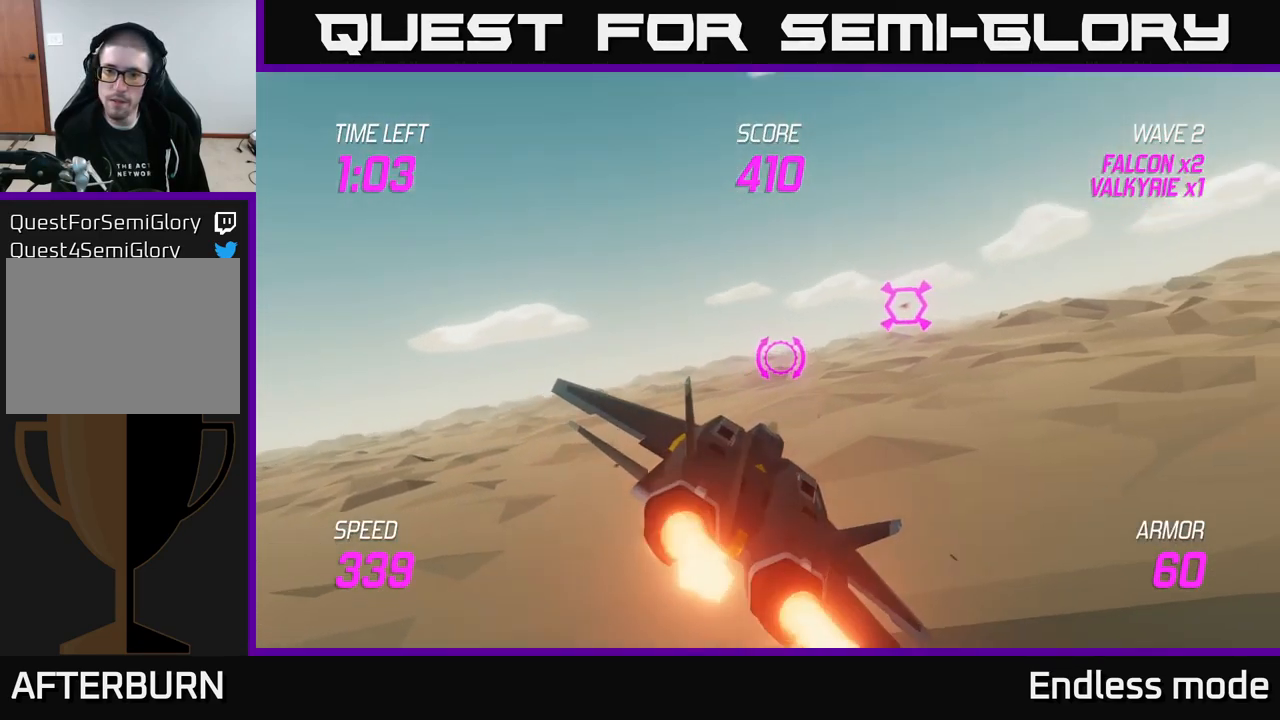
{"buttons": ["L2"], "left_stick": "down", "right_stick": "center", "events": [[17, "left_stick", "up"], [67, "R2", "up"], [67, "left_stick", "left"], [150, "R2", "down"], [266, "R2", "up"], [333, "R2", "down"], [399, "R2", "up"], [433, "left_stick", "down"]]}
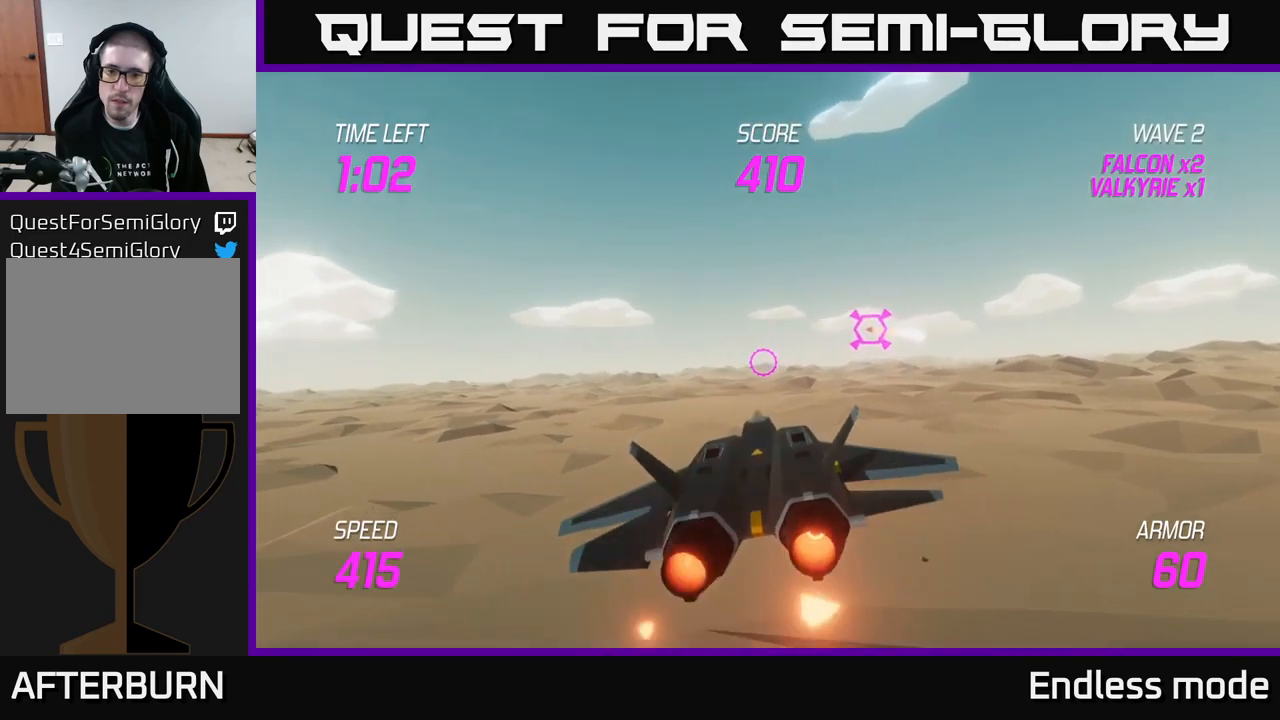
{"buttons": ["L2"], "left_stick": "right", "right_stick": "center", "events": [[67, "left_stick", "down-right"], [234, "left_stick", "center"], [450, "left_stick", "right"]]}
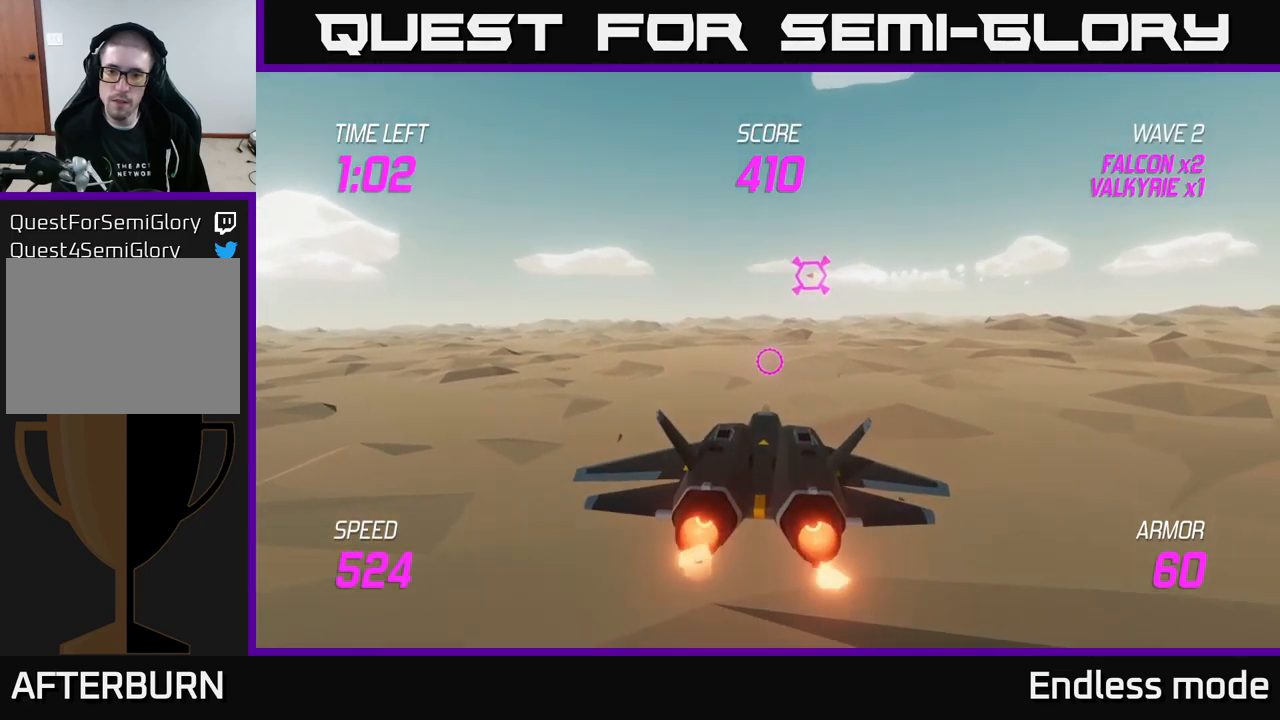
{"buttons": ["L2"], "left_stick": "right", "right_stick": "center", "events": []}
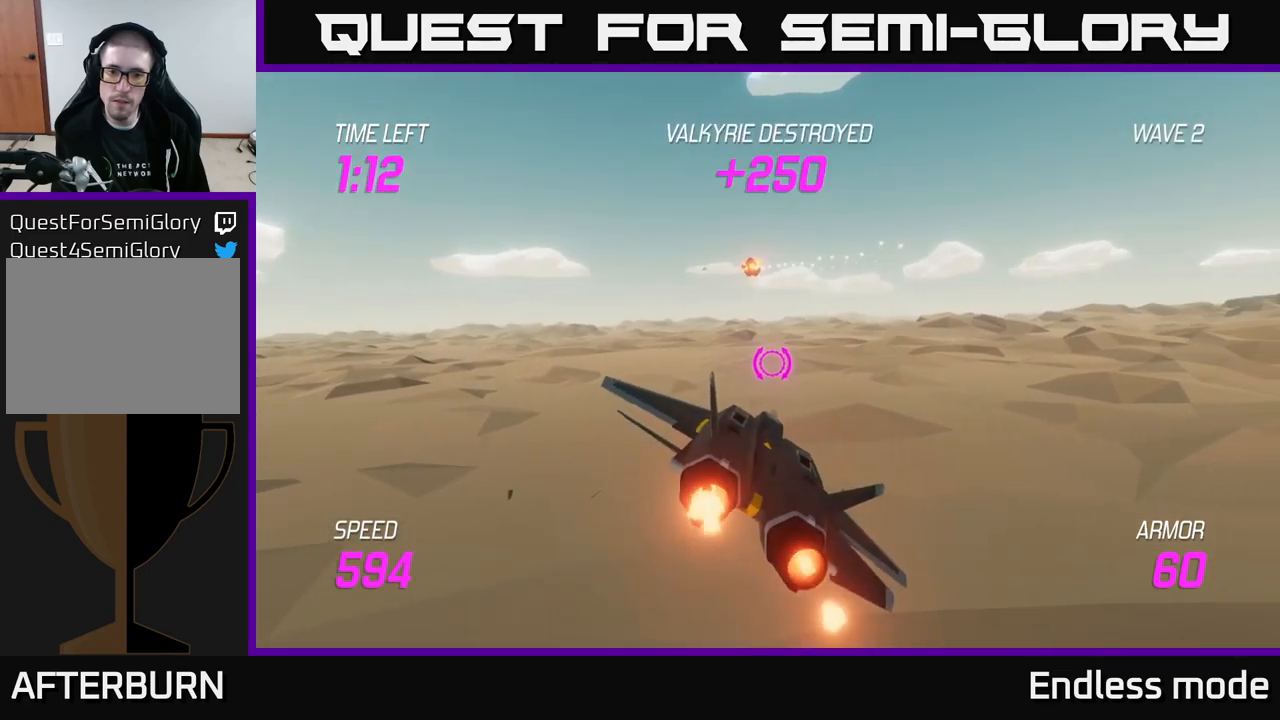
{"buttons": ["L2"], "left_stick": "right", "right_stick": "center", "events": [[184, "left_stick", "down-right"], [500, "left_stick", "right"]]}
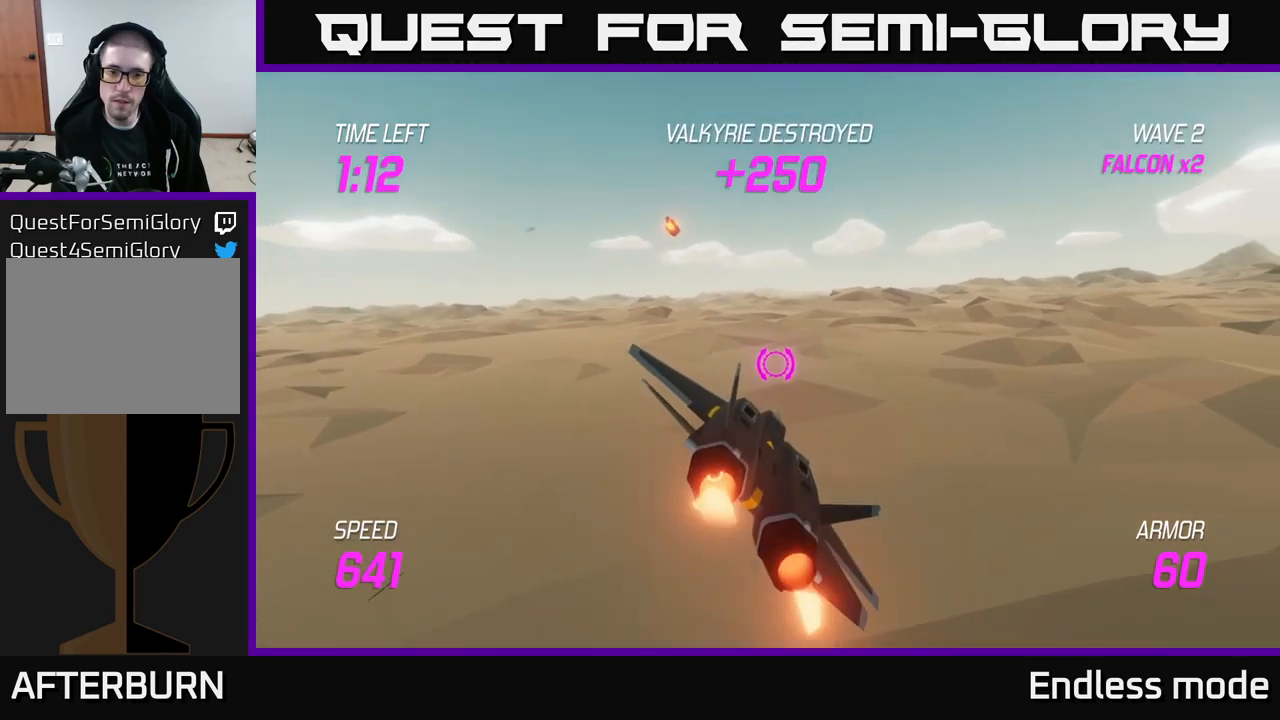
{"buttons": [], "left_stick": "up-right", "right_stick": "center", "events": [[117, "left_stick", "up-right"], [400, "L2", "up"]]}
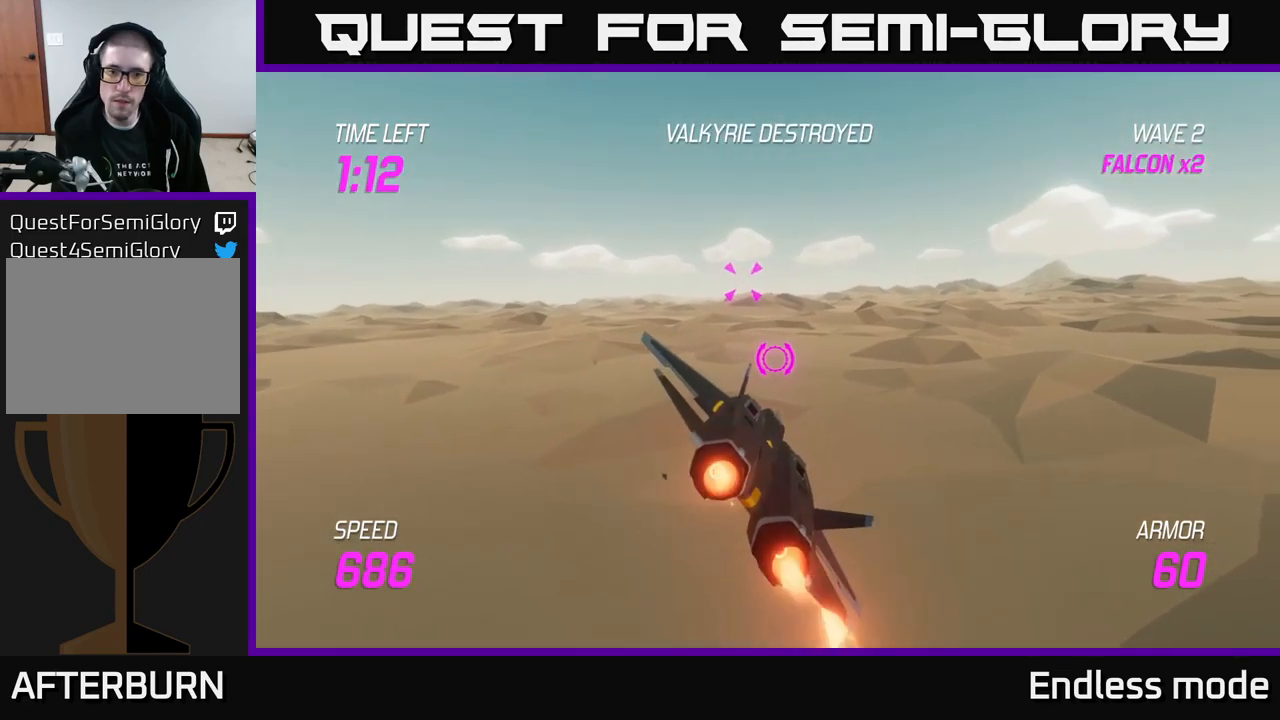
{"buttons": ["R2"], "left_stick": "center", "right_stick": "center", "events": [[150, "left_stick", "up-left"], [467, "left_stick", "center"], [500, "R2", "down"]]}
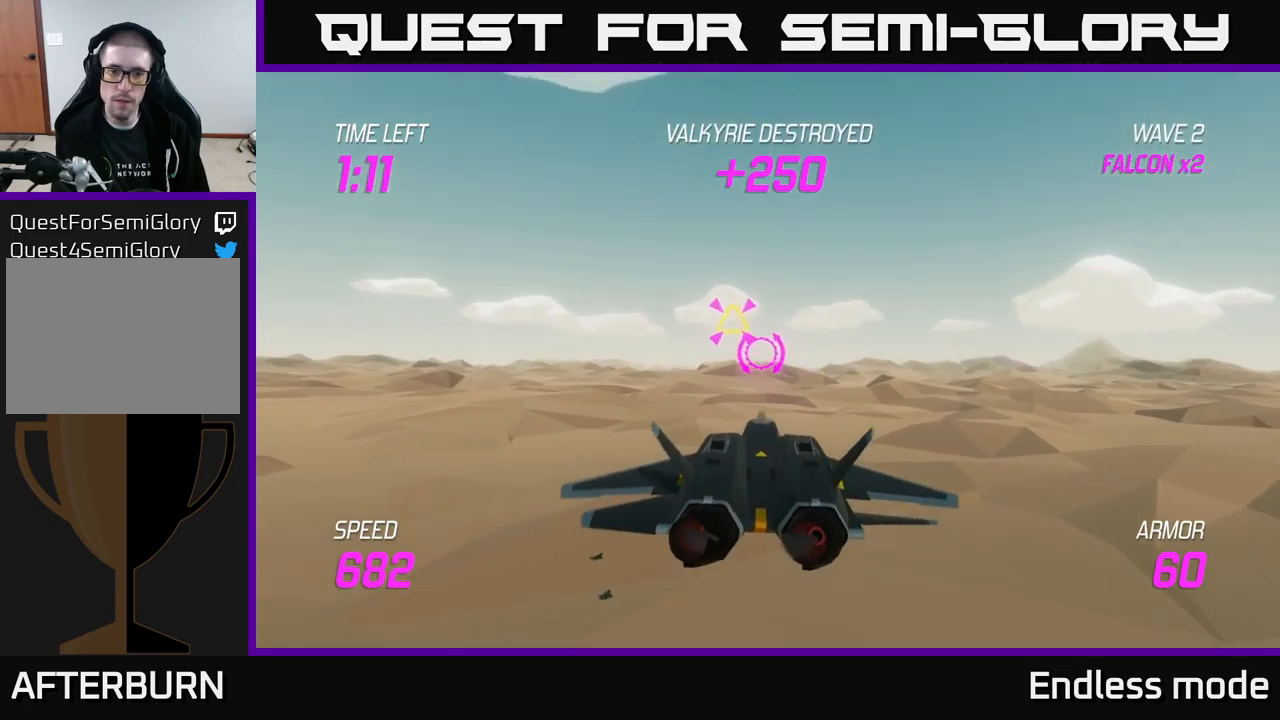
{"buttons": [], "left_stick": "center", "right_stick": "center", "events": [[84, "R2", "up"], [84, "left_stick", "right"], [134, "R2", "down"], [184, "left_stick", "down-right"], [217, "R2", "up"], [434, "left_stick", "center"]]}
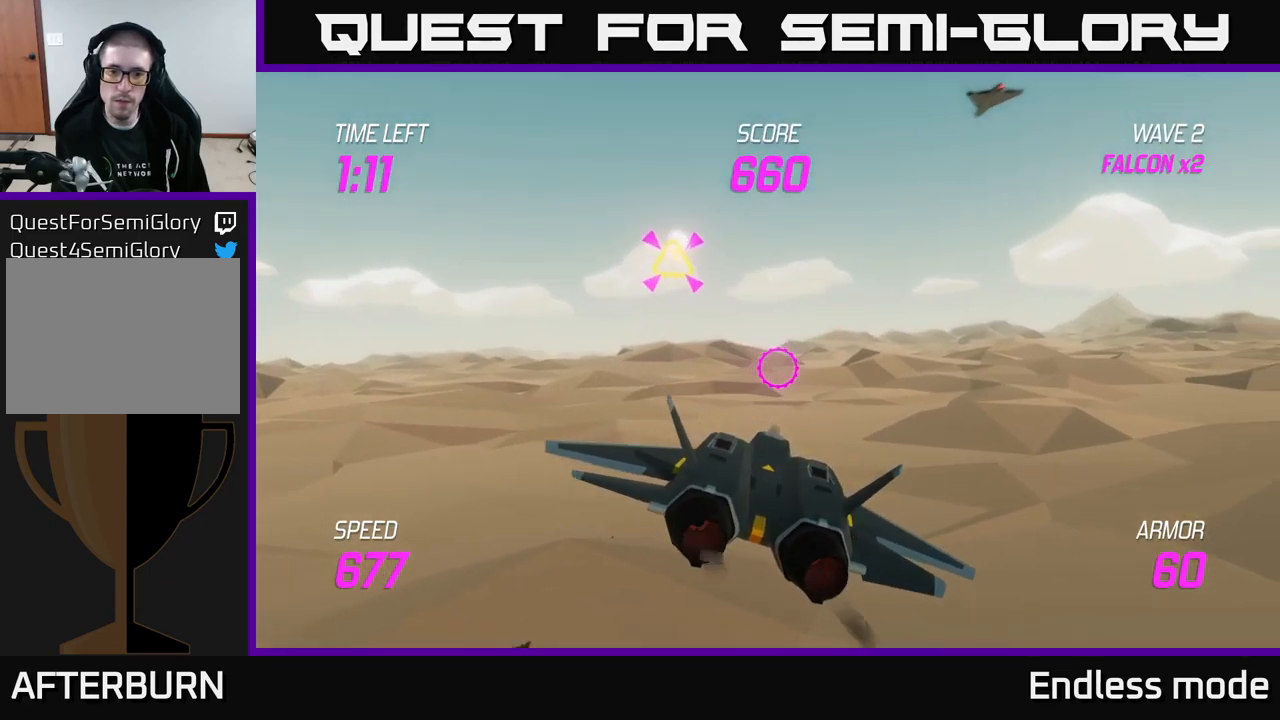
{"buttons": [], "left_stick": "up", "right_stick": "center", "events": [[134, "left_stick", "down-right"], [234, "left_stick", "up"]]}
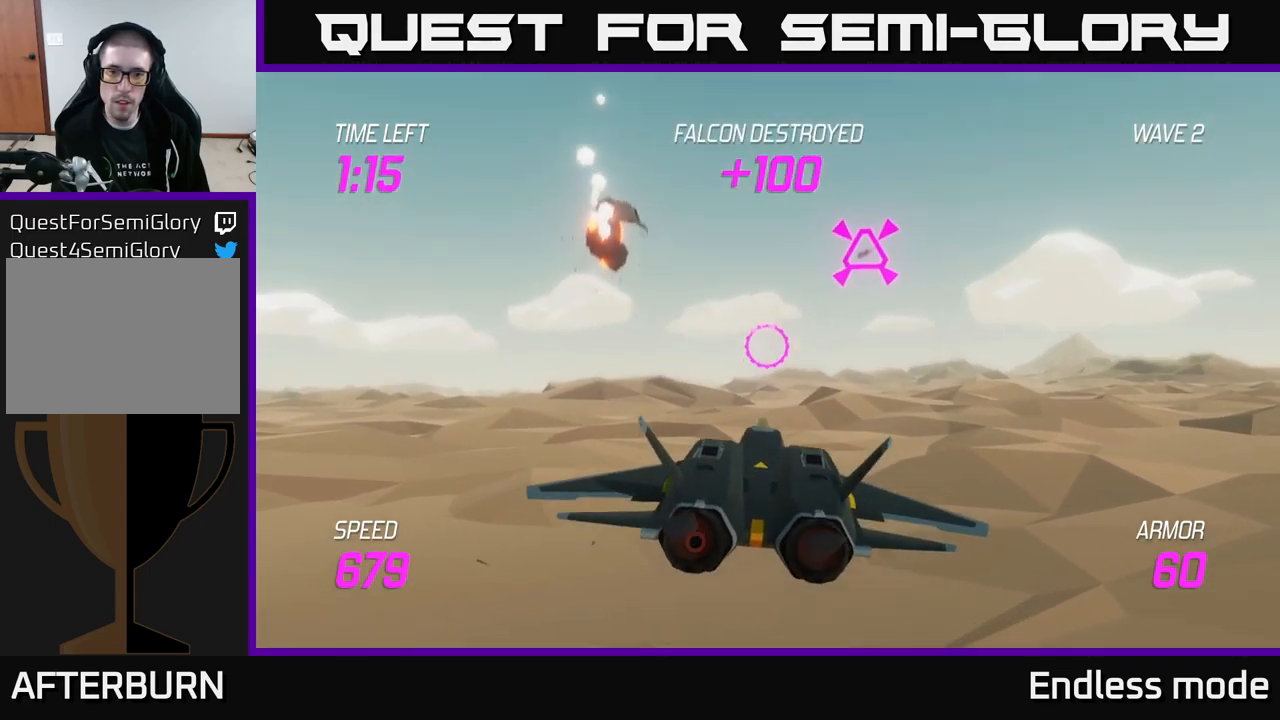
{"buttons": [], "left_stick": "right", "right_stick": "center", "events": [[34, "R2", "down"], [50, "left_stick", "center"], [117, "R2", "up"], [134, "left_stick", "down-left"], [234, "R2", "down"], [317, "R2", "up"], [467, "left_stick", "right"]]}
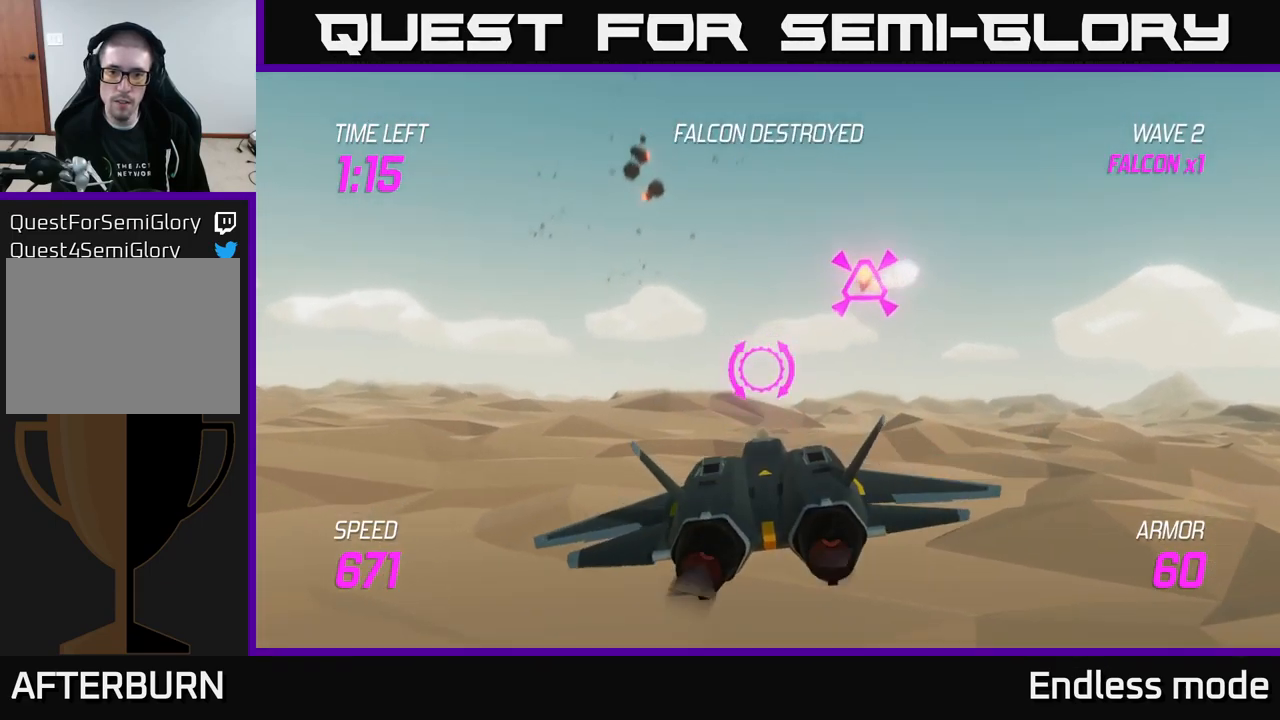
{"buttons": ["L2"], "left_stick": "down-right", "right_stick": "center", "events": [[134, "left_stick", "center"], [350, "left_stick", "down"], [467, "L2", "down"], [500, "left_stick", "down-right"]]}
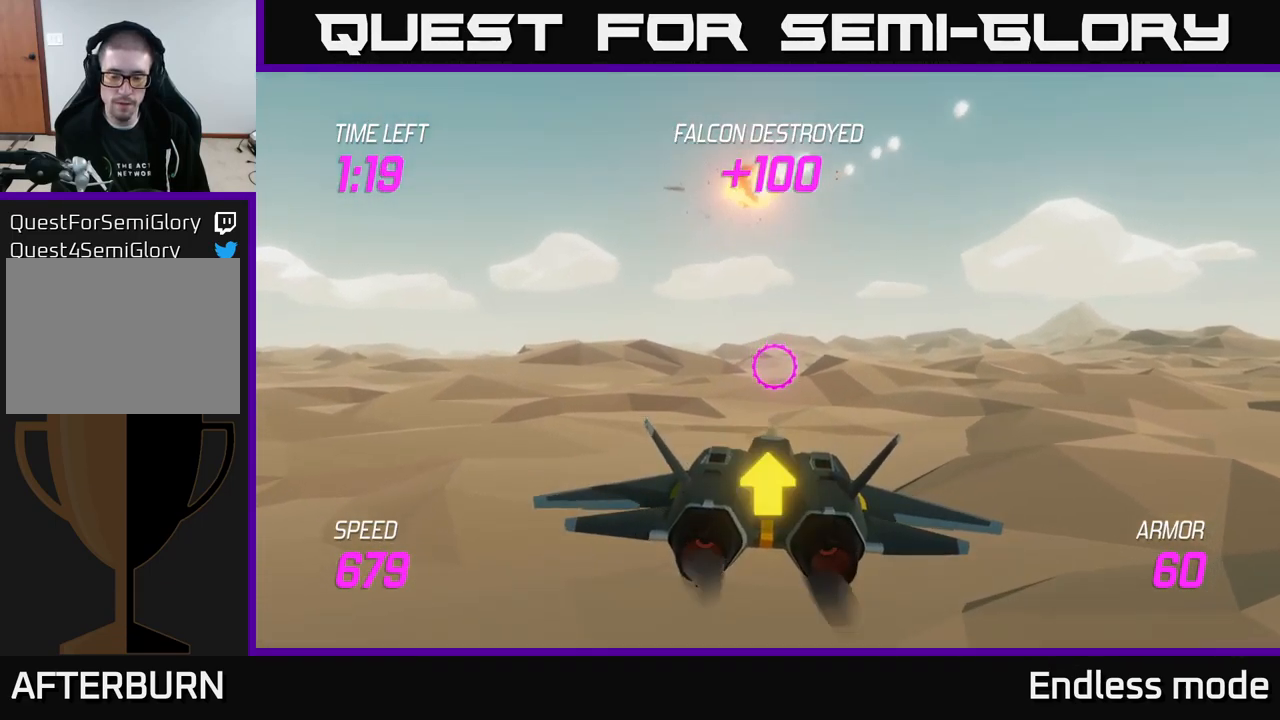
{"buttons": ["L2"], "left_stick": "up", "right_stick": "center", "events": [[117, "left_stick", "right"], [401, "left_stick", "up"]]}
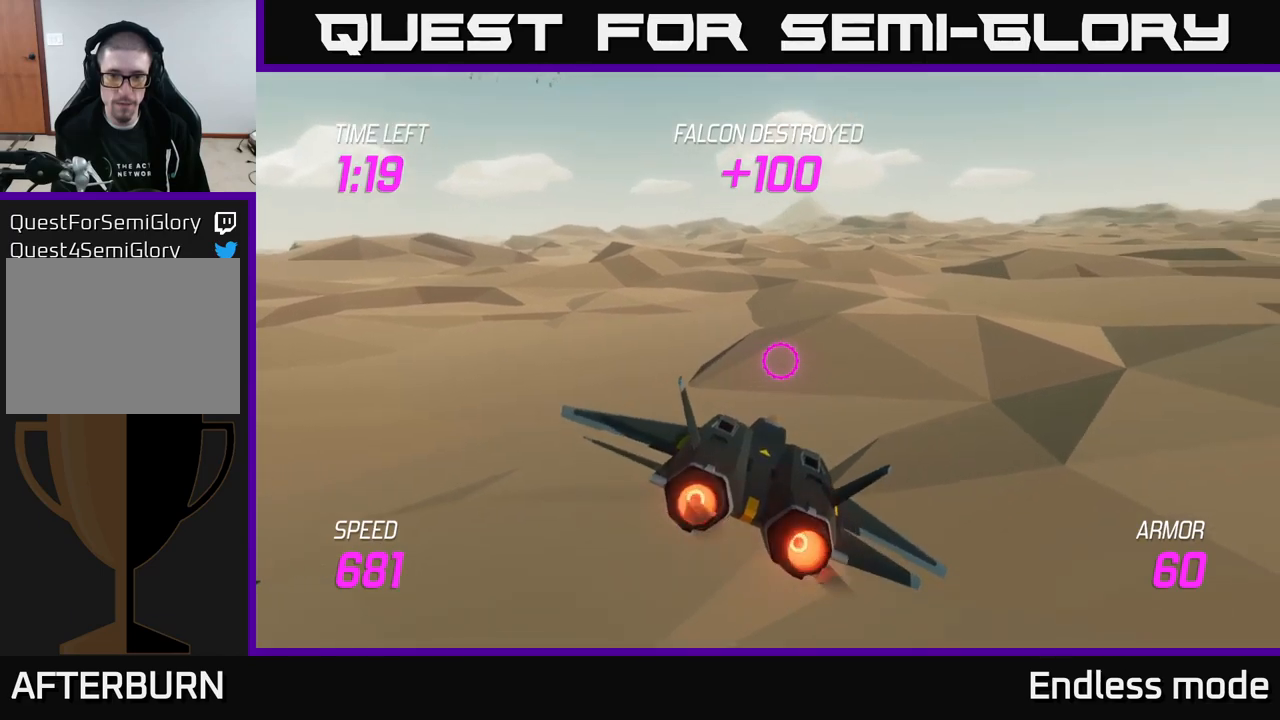
{"buttons": ["L2"], "left_stick": "right", "right_stick": "center", "events": [[33, "left_stick", "up-right"], [383, "left_stick", "right"]]}
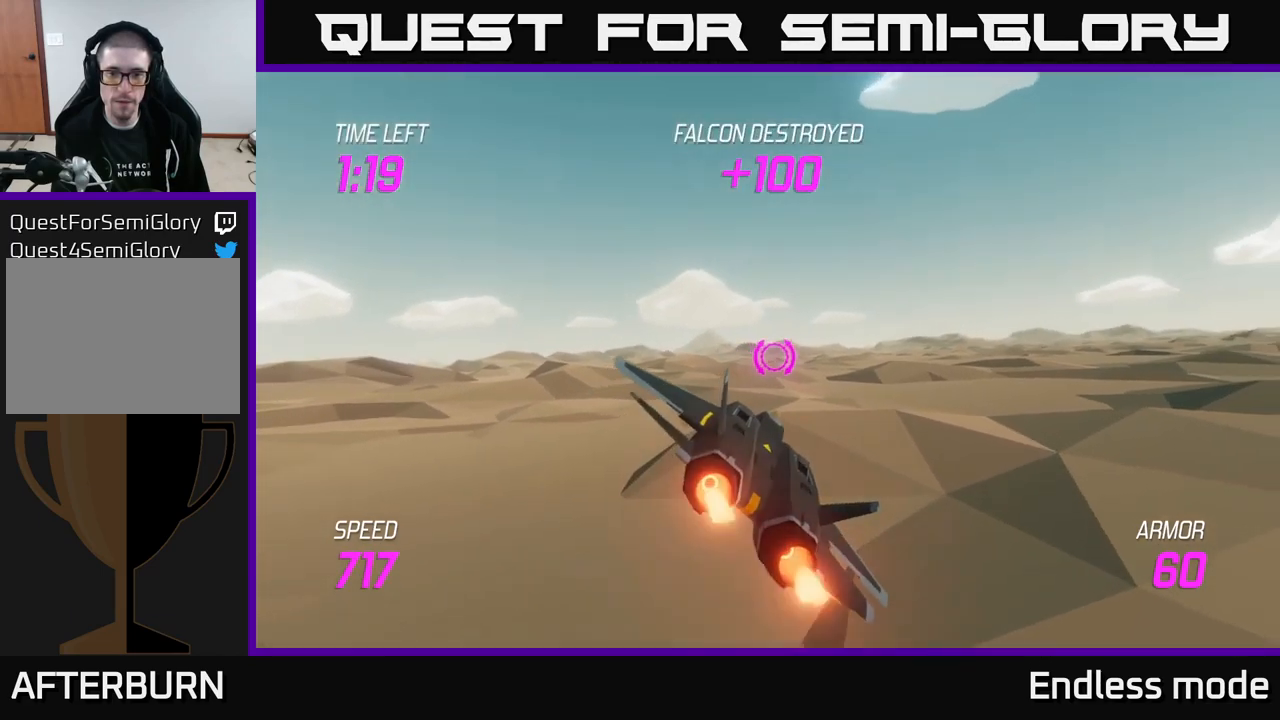
{"buttons": ["L2"], "left_stick": "up-right", "right_stick": "center", "events": [[483, "left_stick", "up-right"]]}
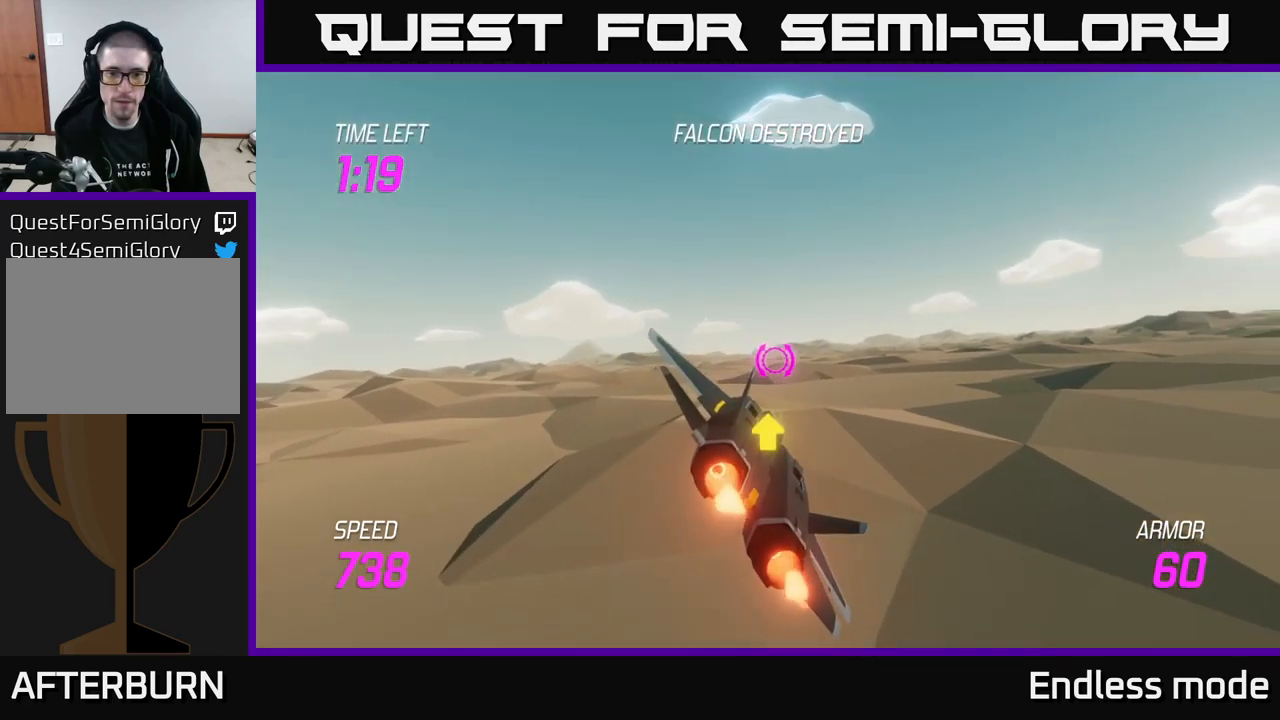
{"buttons": ["L2"], "left_stick": "center", "right_stick": "center", "events": [[16, "left_stick", "up"], [66, "left_stick", "up-left"], [266, "left_stick", "down-left"], [383, "left_stick", "center"]]}
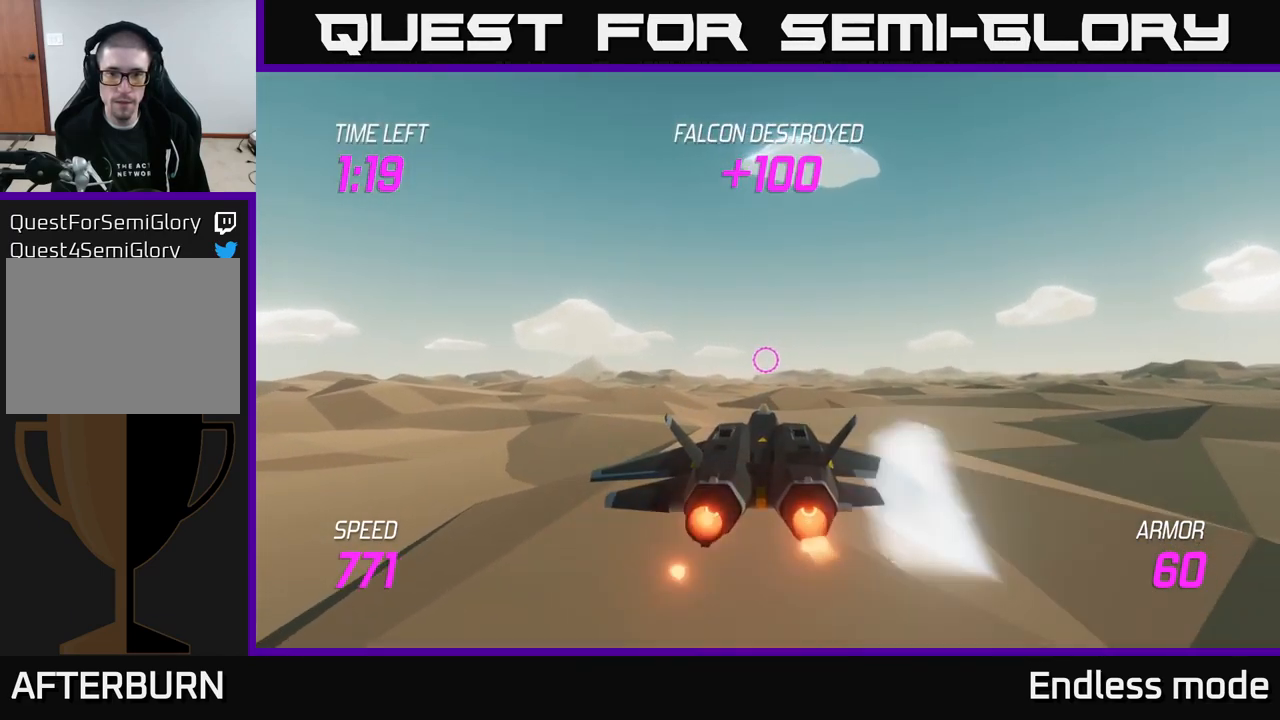
{"buttons": ["L2"], "left_stick": "center", "right_stick": "center", "events": []}